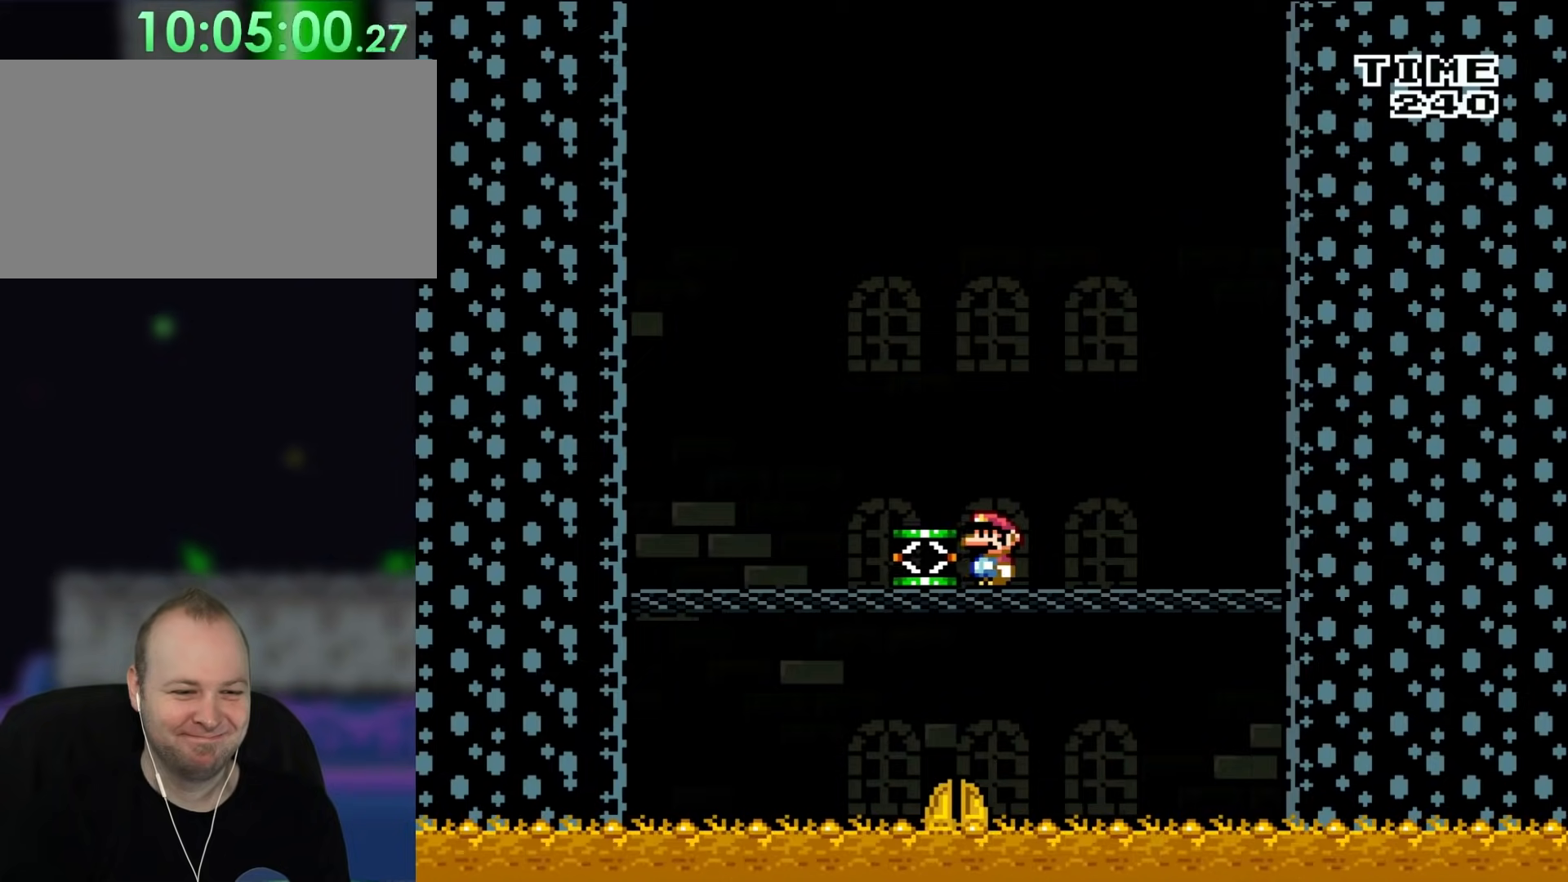
Gameplay with a controller (Nintendo layout); each line is a JSON object with the inputs held at the frame after it. "events" lists button and stick changes between this image and that frame as [ms after this image, input, new state], when the widget could be followed in between. Not read: L3 R1 R3.
{"buttons": [], "events": []}
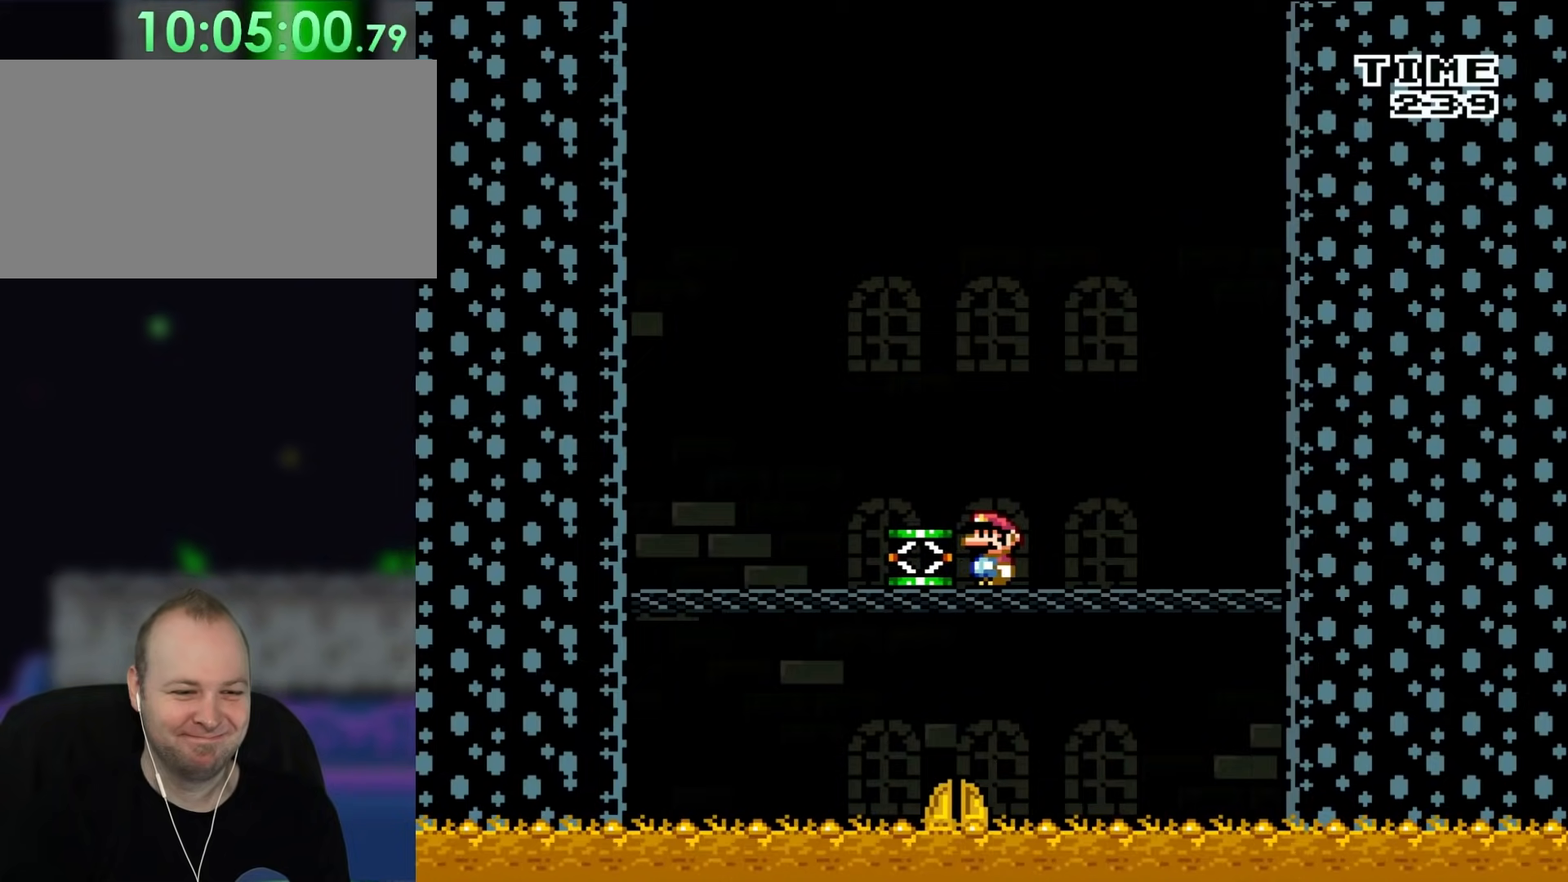
{"buttons": [], "events": []}
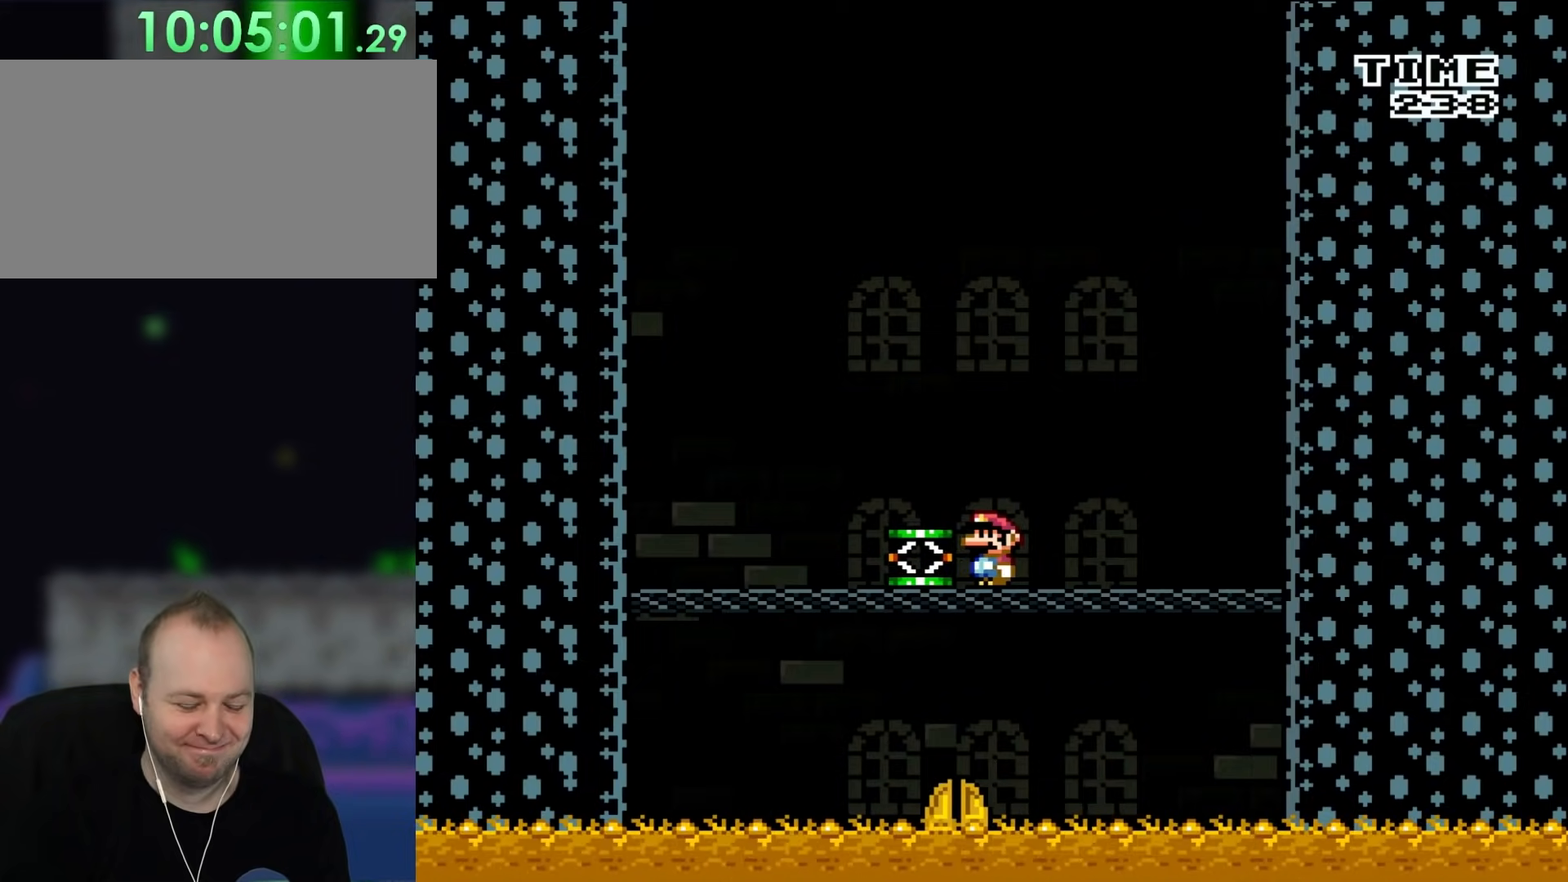
{"buttons": [], "events": []}
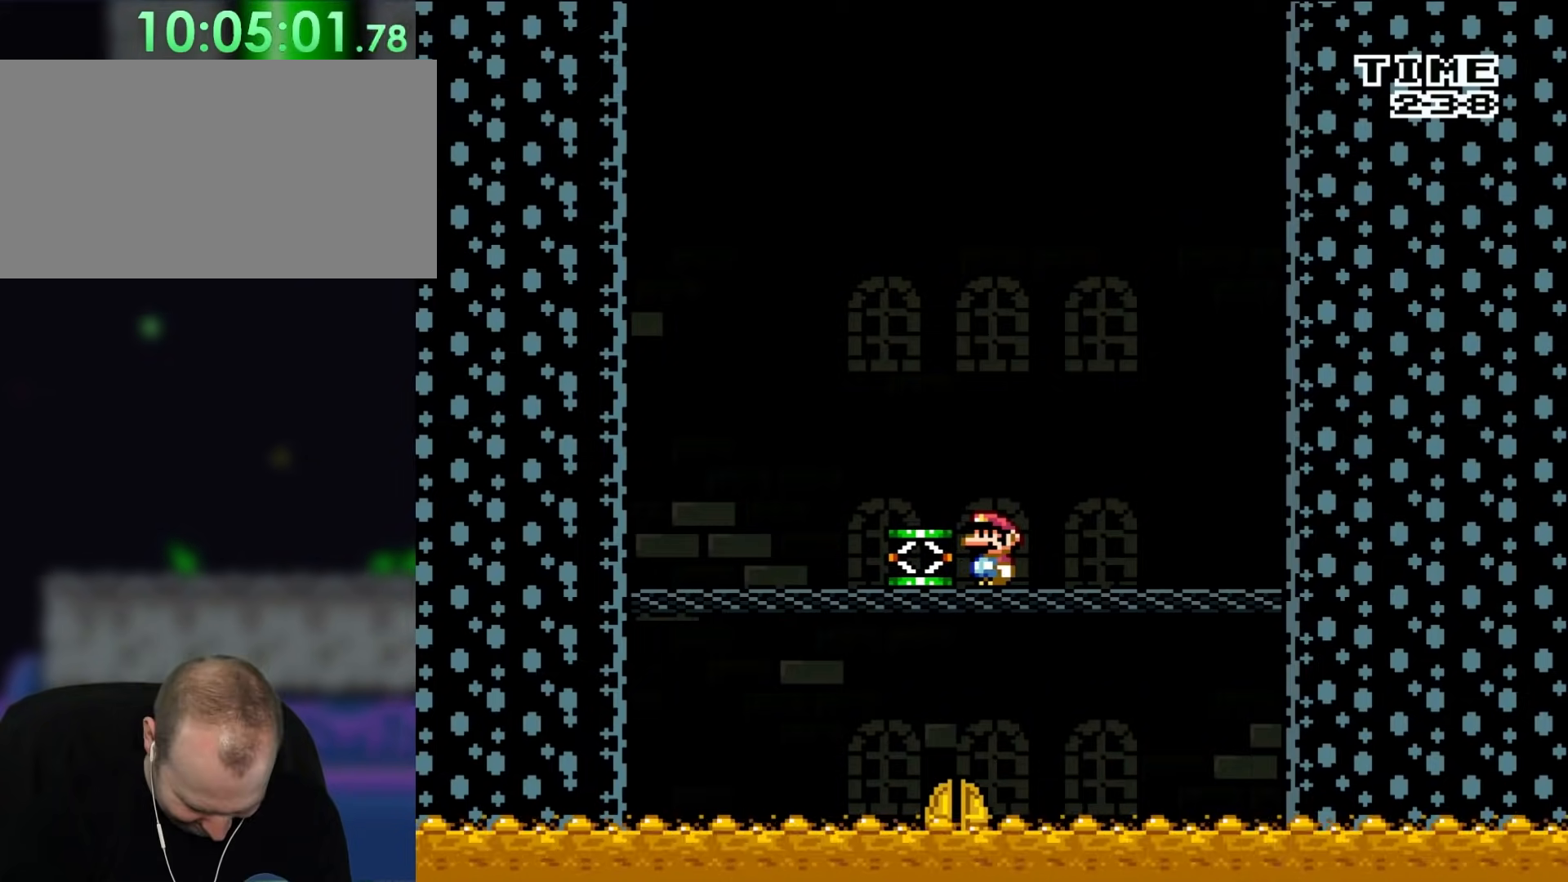
{"buttons": [], "events": []}
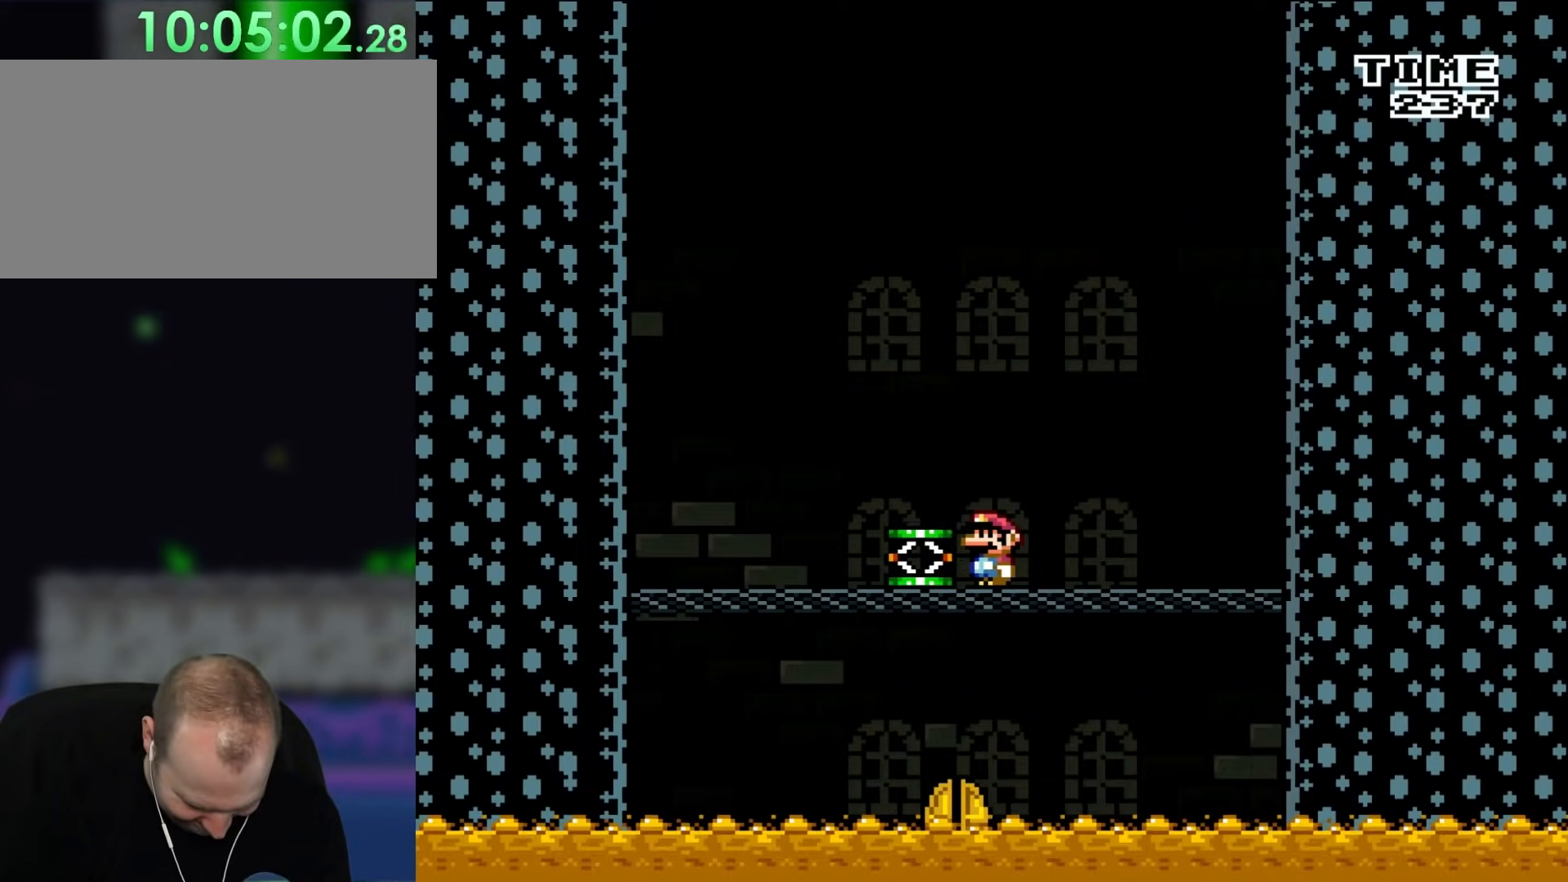
{"buttons": [], "events": []}
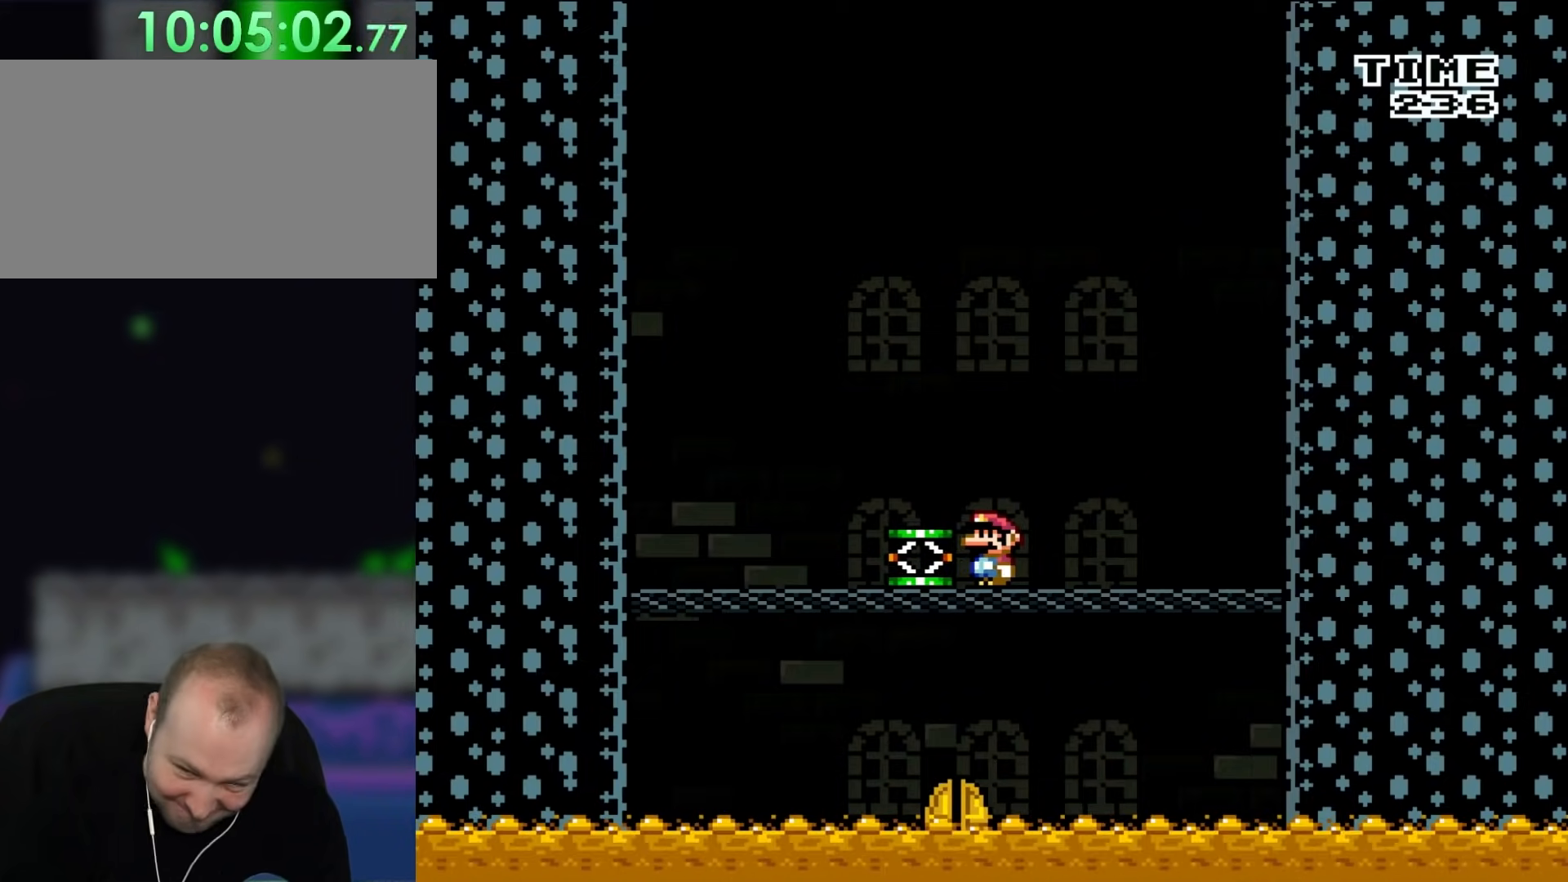
{"buttons": [], "events": []}
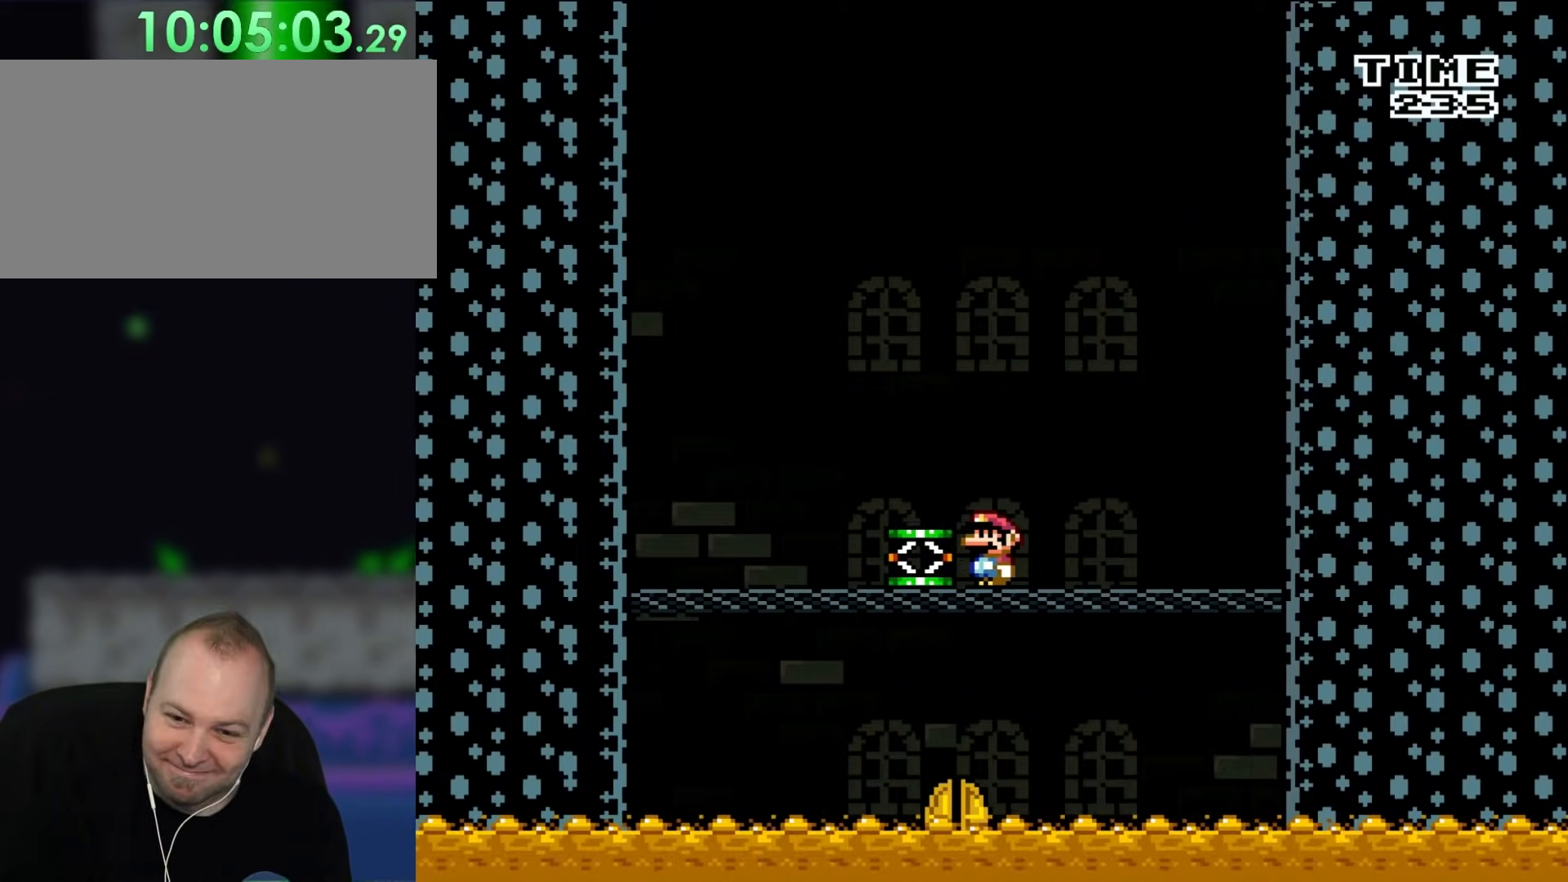
{"buttons": [], "events": []}
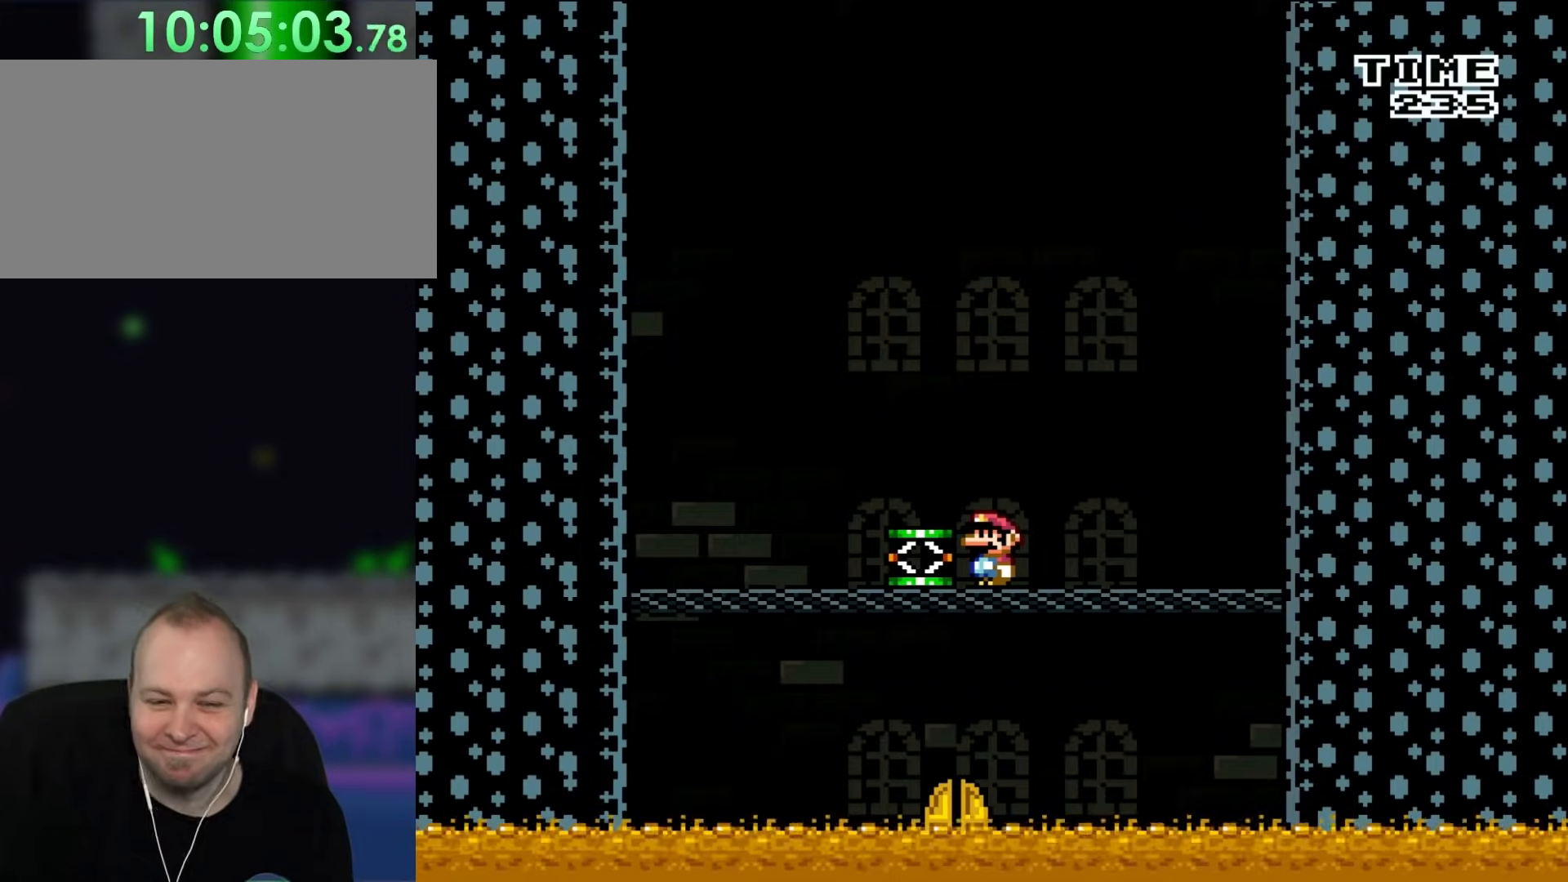
{"buttons": ["Y"], "events": [[333, "Y", "down"]]}
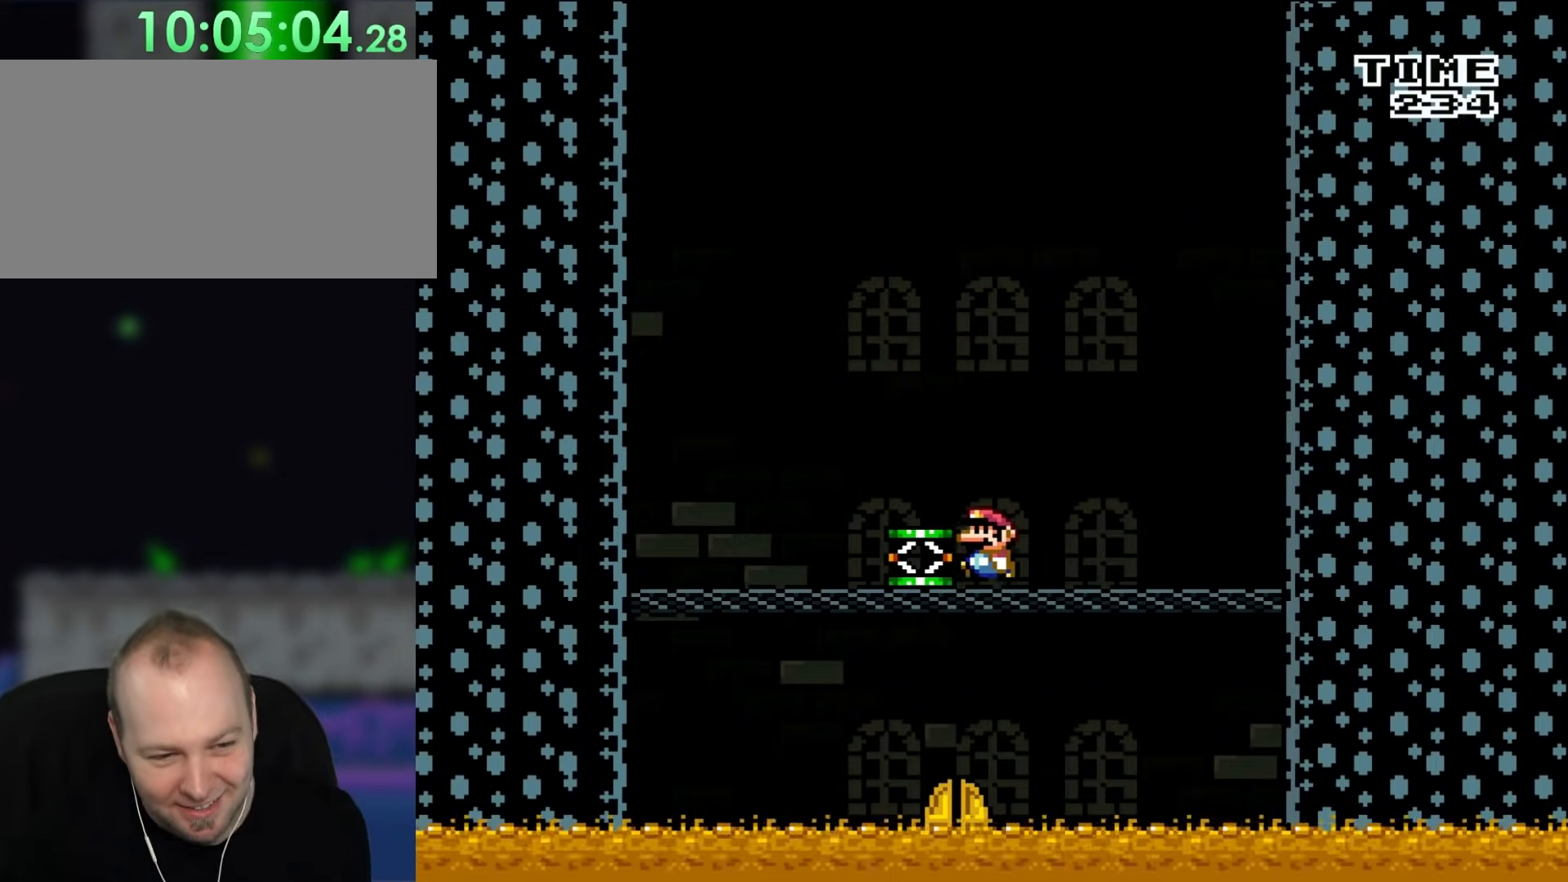
{"buttons": ["Y", "DPAD_LEFT"], "events": [[67, "DPAD_LEFT", "down"]]}
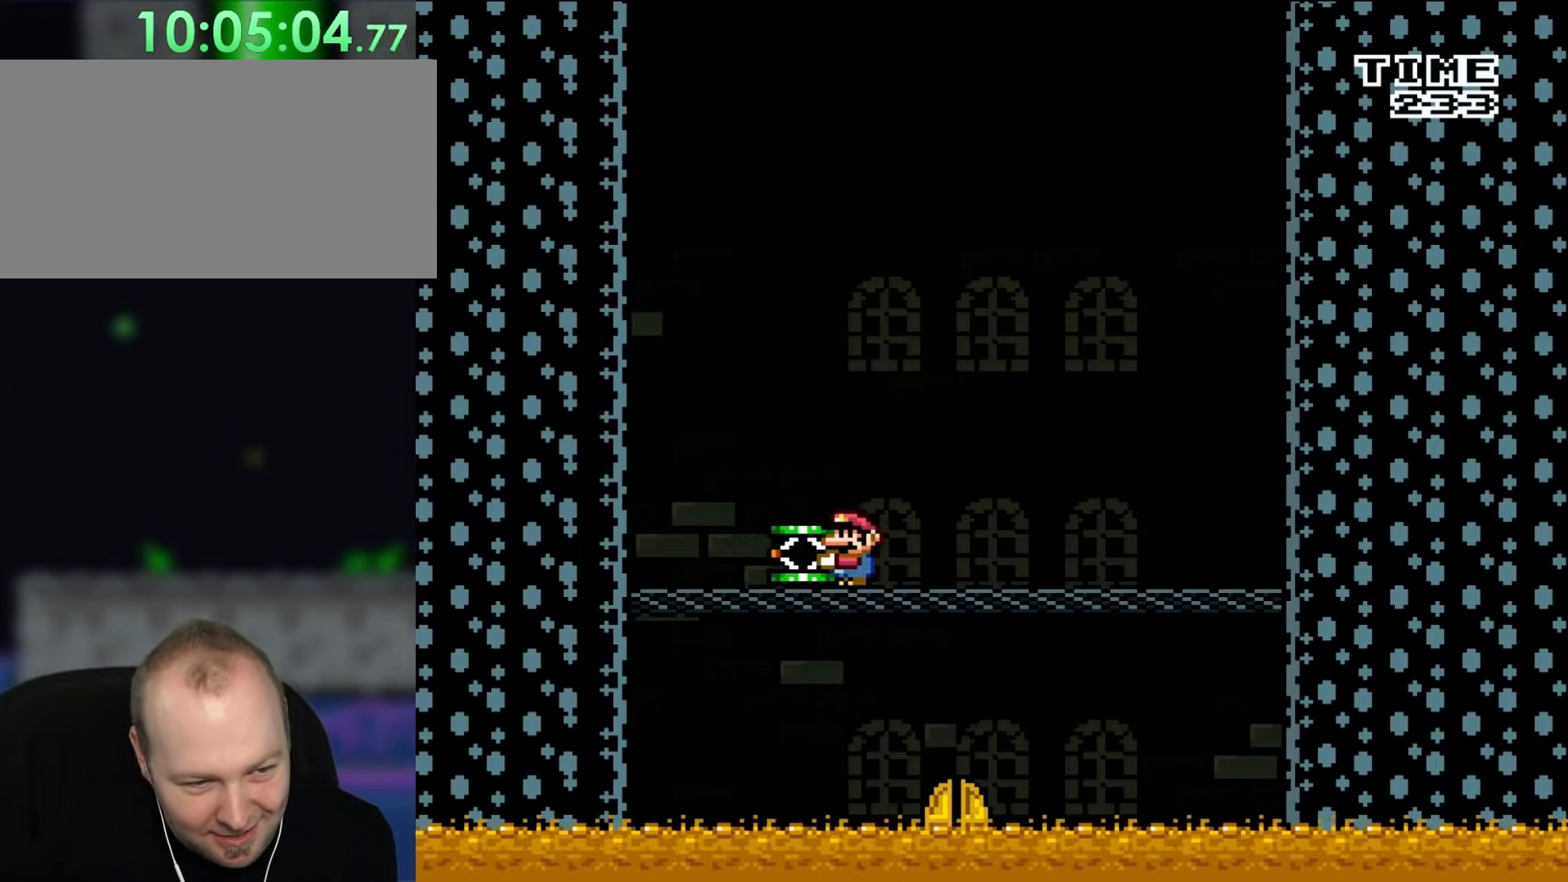
{"buttons": ["Y"], "events": [[400, "DPAD_LEFT", "up"]]}
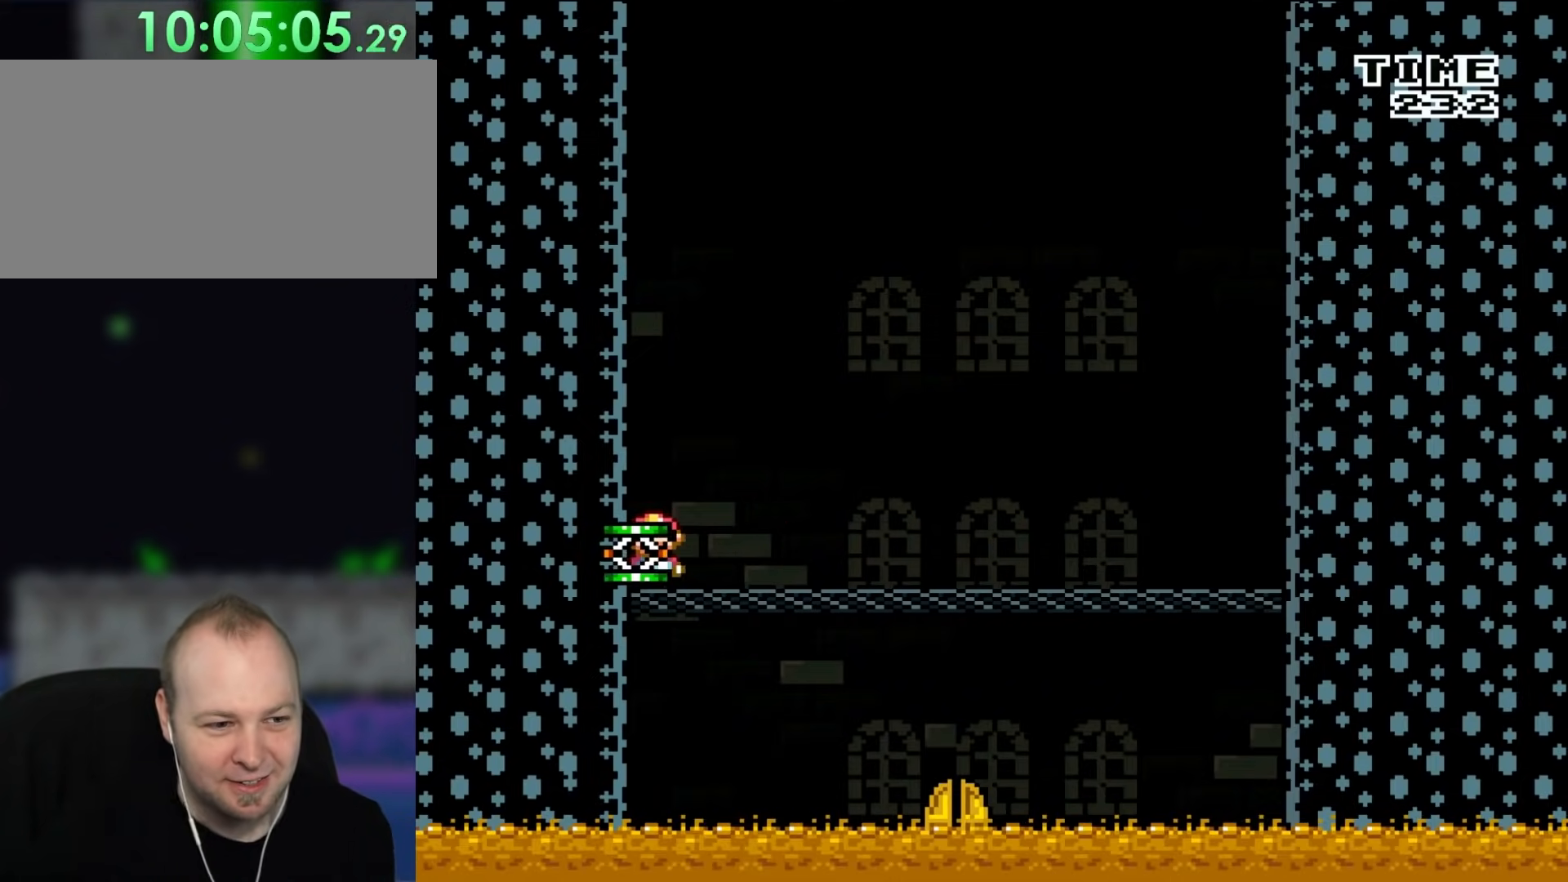
{"buttons": ["Y", "DPAD_RIGHT"], "events": [[67, "DPAD_RIGHT", "down"]]}
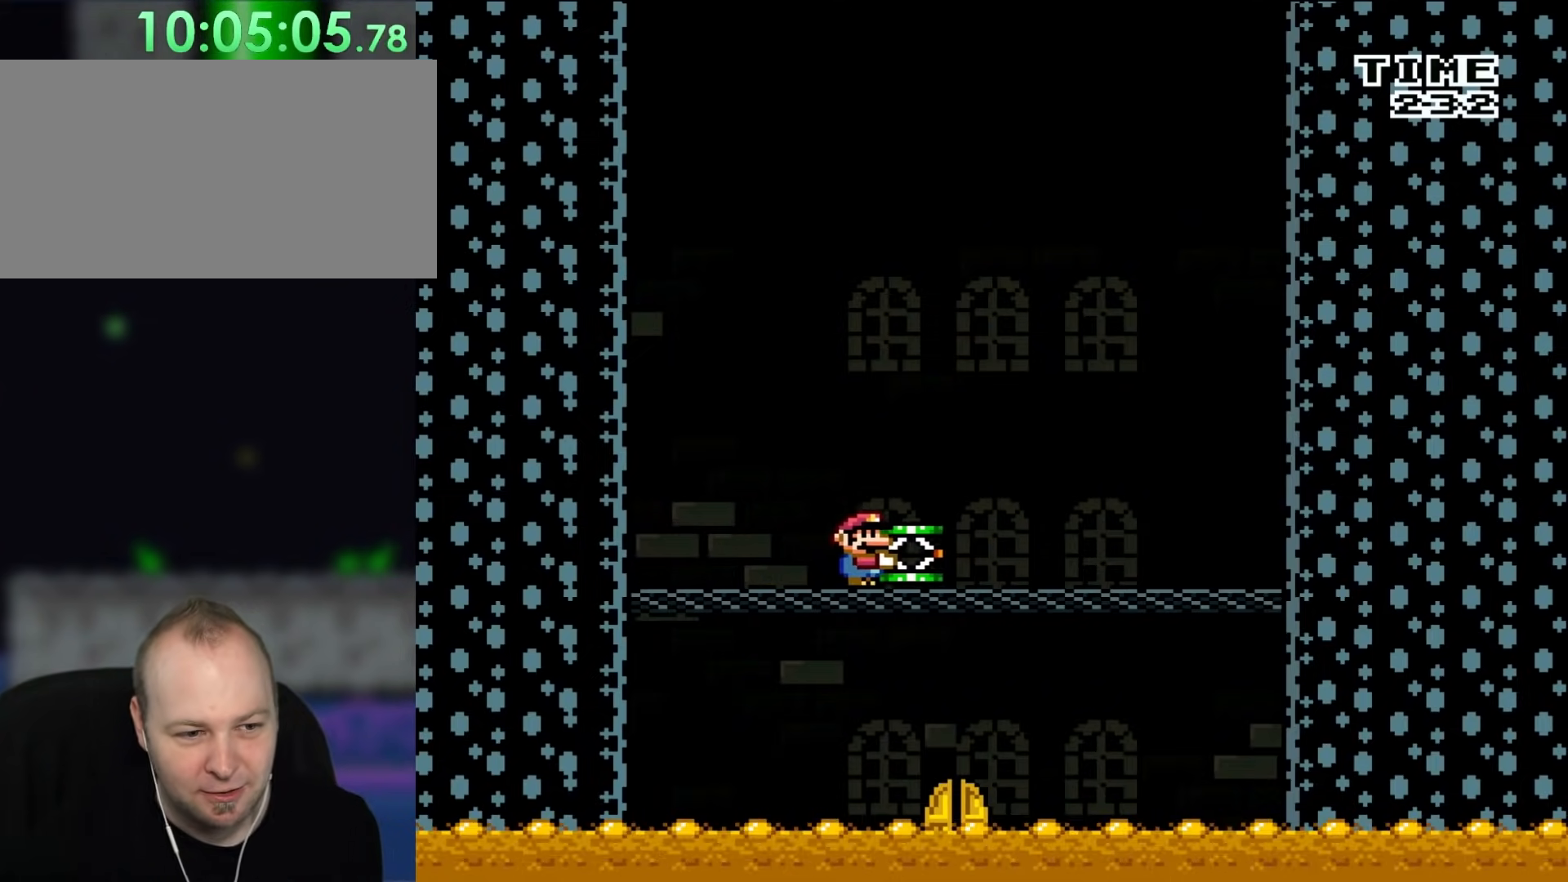
{"buttons": ["B", "Y", "DPAD_DOWN"], "events": [[100, "DPAD_UP", "down"], [133, "DPAD_RIGHT", "up"], [167, "B", "down"], [167, "DPAD_LEFT", "down"], [200, "DPAD_LEFT", "up"], [200, "DPAD_UP", "up"], [433, "DPAD_DOWN", "down"]]}
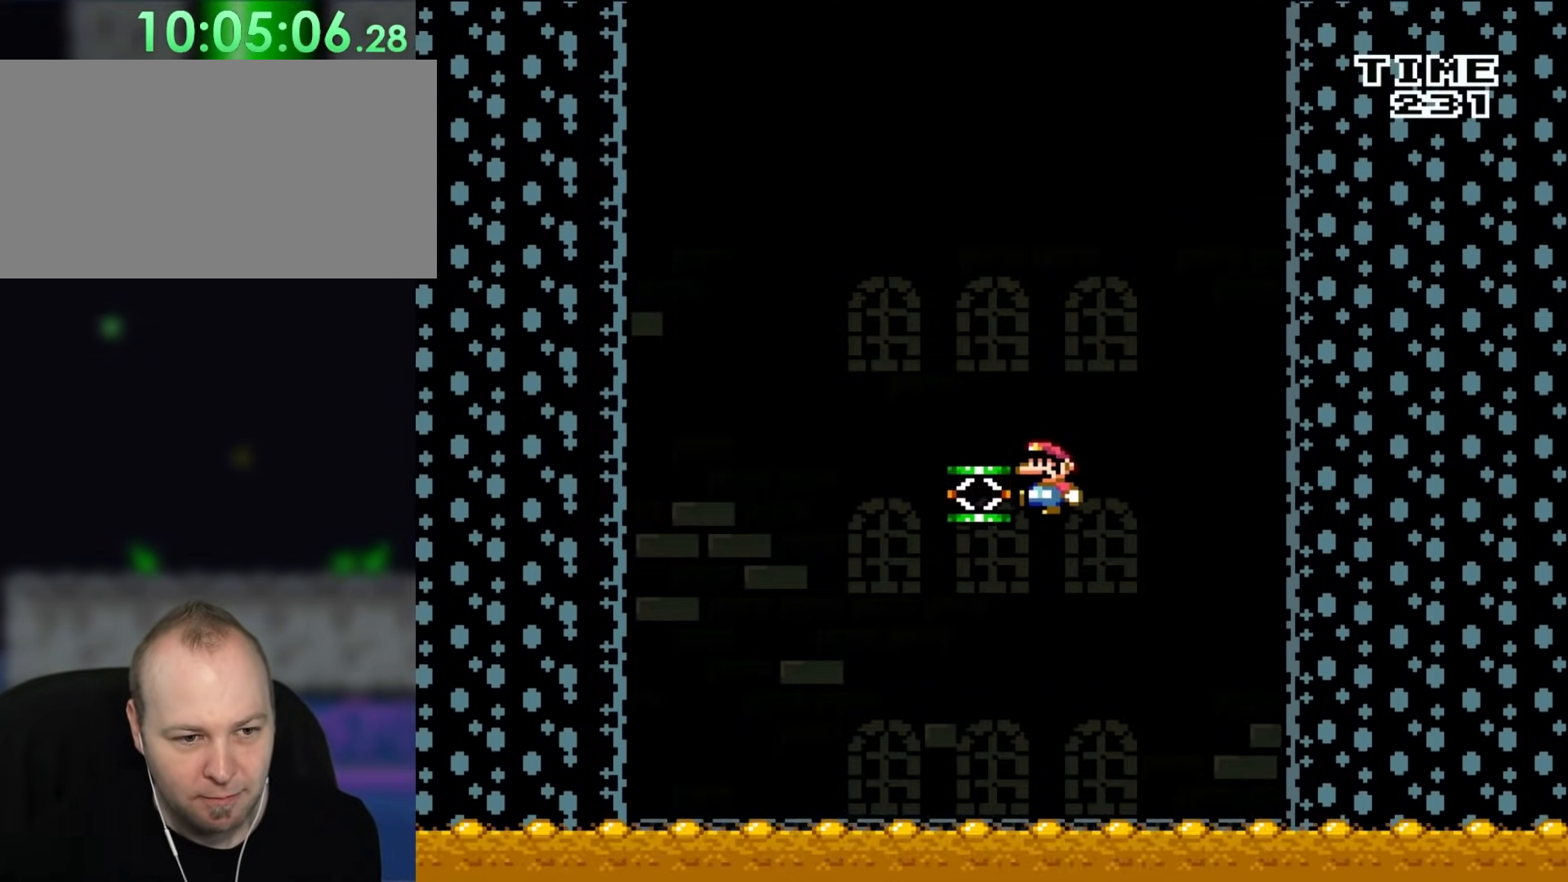
{"buttons": ["B", "Y"], "events": [[67, "Y", "up"], [100, "DPAD_LEFT", "down"], [167, "DPAD_DOWN", "up"], [350, "B", "up"], [433, "B", "down"], [433, "Y", "down"], [467, "DPAD_LEFT", "up"]]}
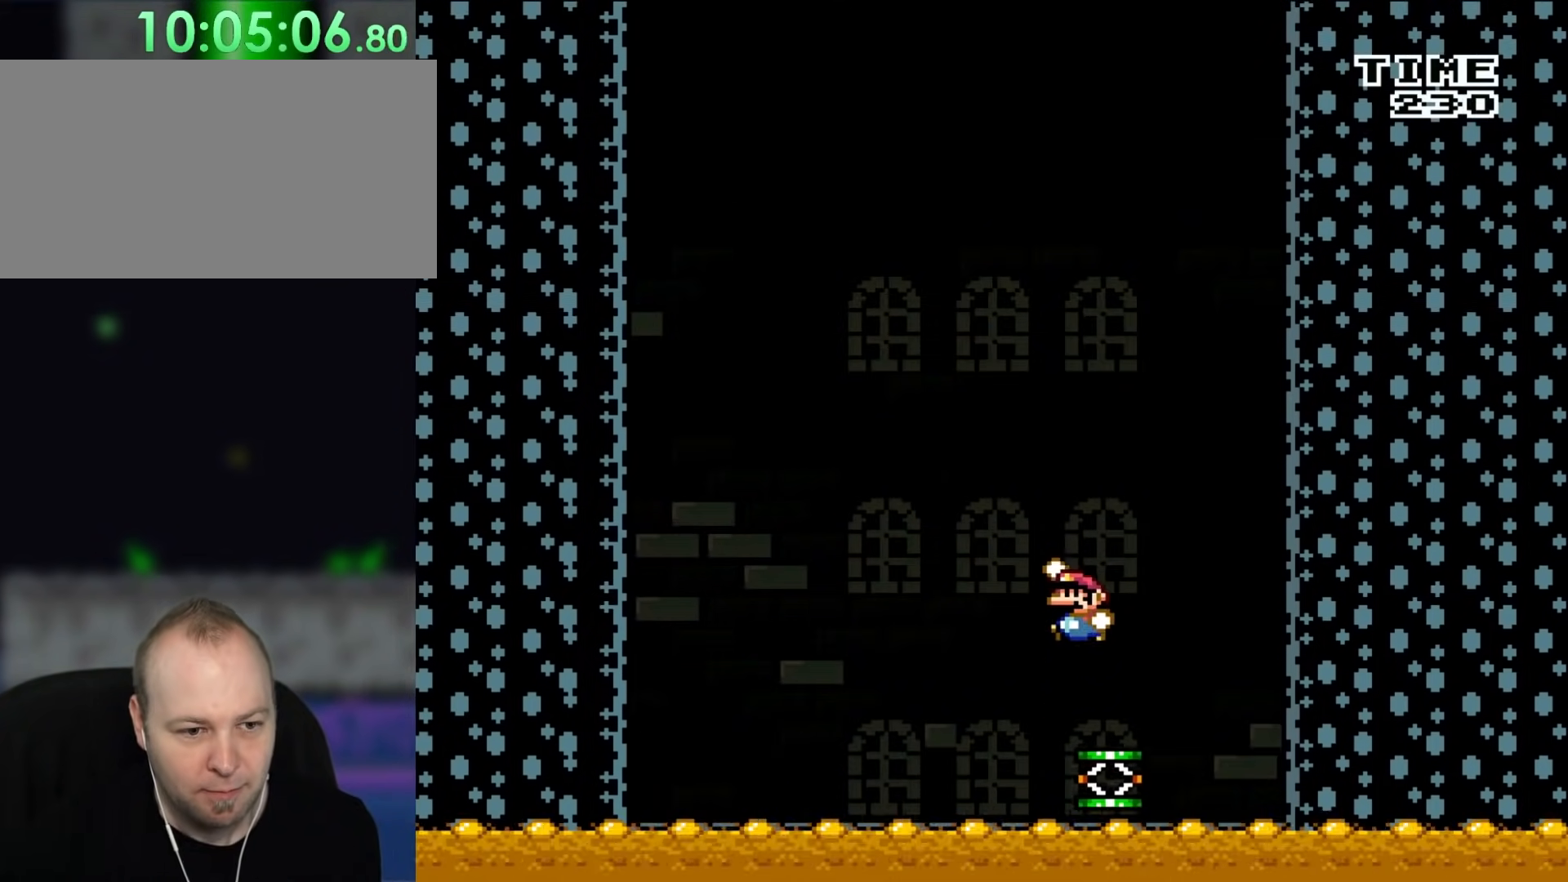
{"buttons": ["B", "Y"], "events": [[133, "DPAD_RIGHT", "down"], [167, "DPAD_UP", "down"], [217, "DPAD_UP", "up"], [300, "DPAD_RIGHT", "up"]]}
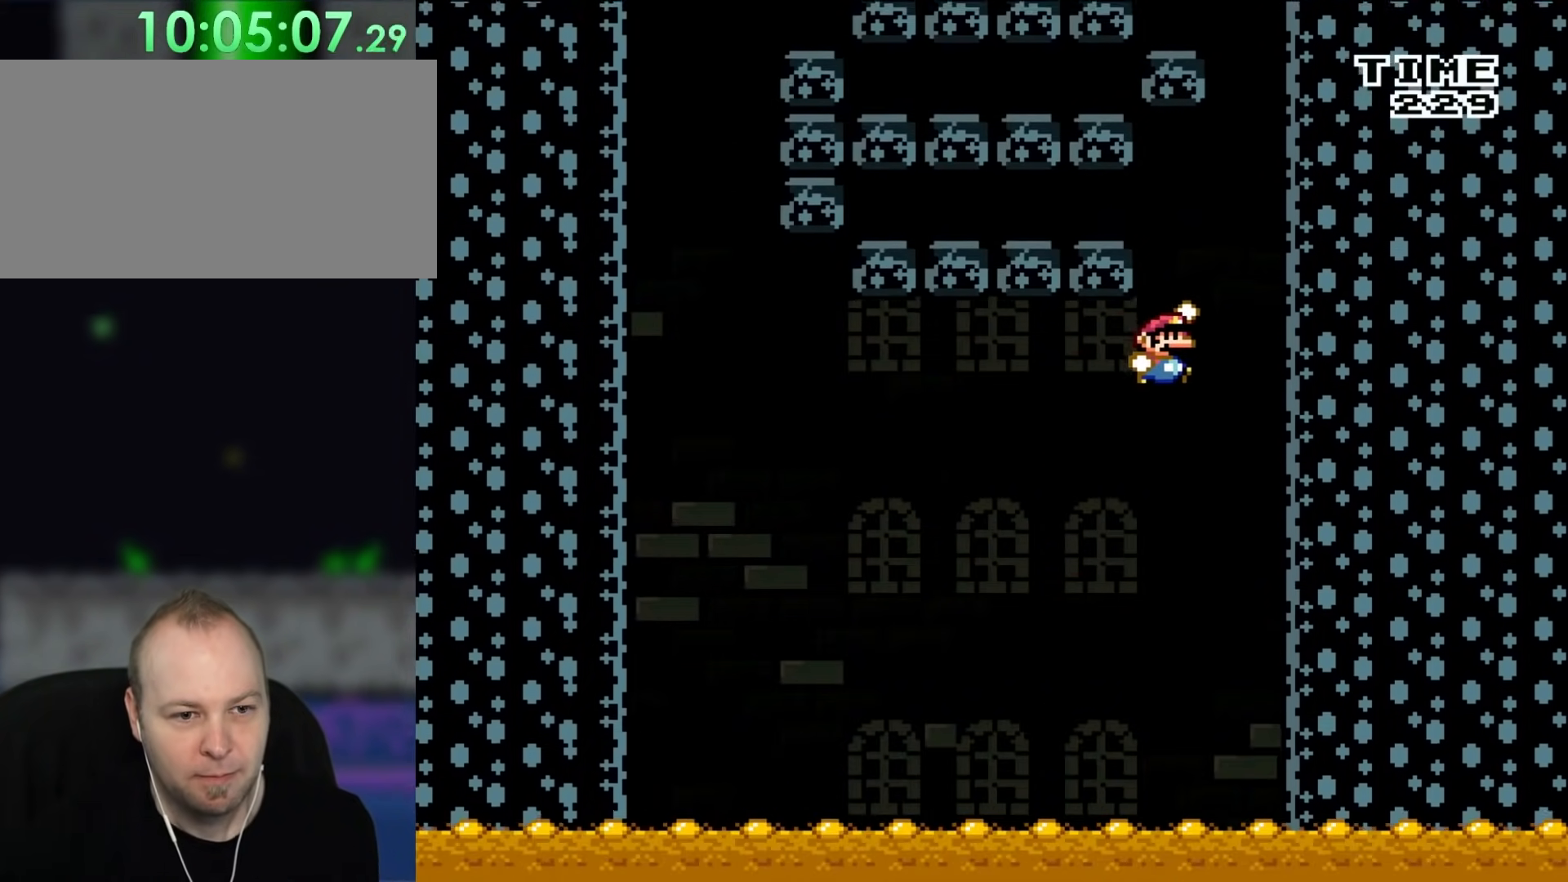
{"buttons": ["B", "Y"], "events": [[133, "DPAD_LEFT", "down"], [233, "DPAD_UP", "down"], [400, "DPAD_UP", "up"], [467, "DPAD_LEFT", "up"]]}
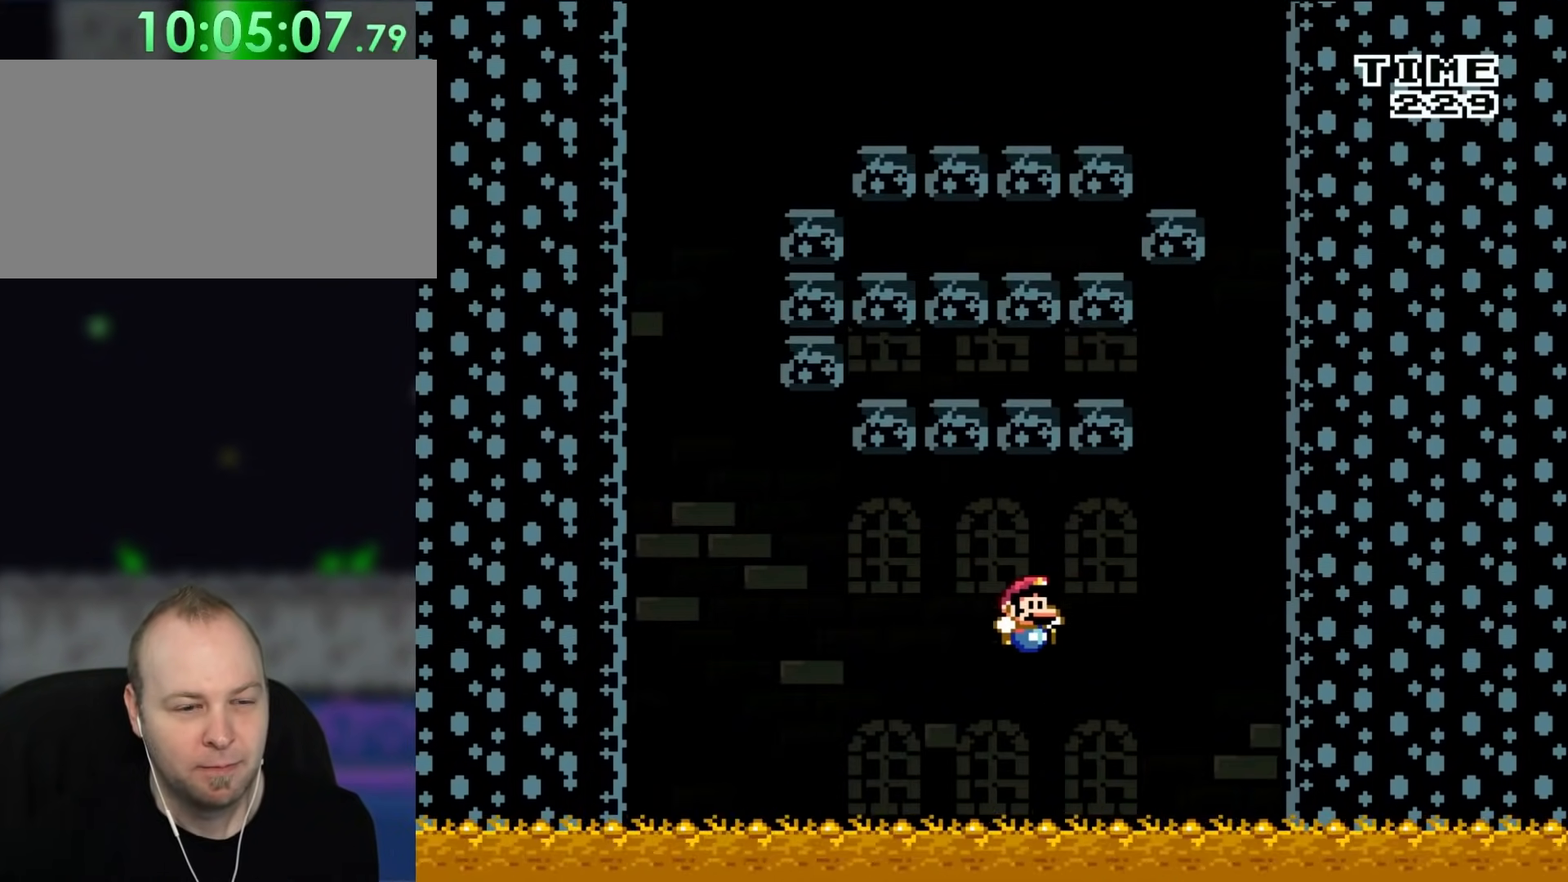
{"buttons": [], "events": [[83, "DPAD_RIGHT", "down"], [233, "DPAD_RIGHT", "up"], [350, "B", "up"], [367, "Y", "up"]]}
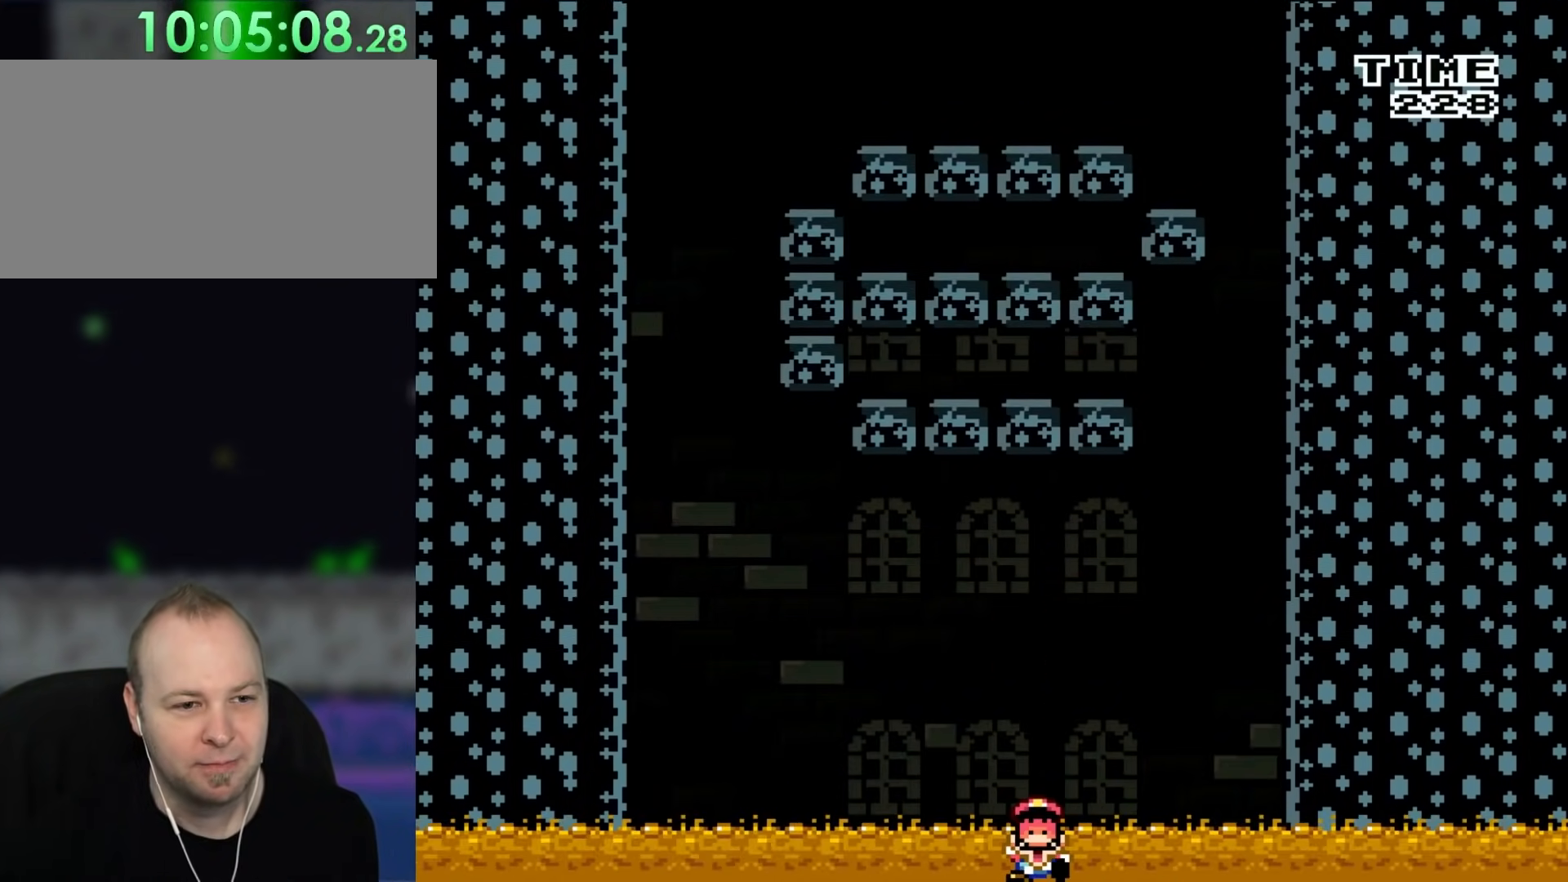
{"buttons": [], "events": []}
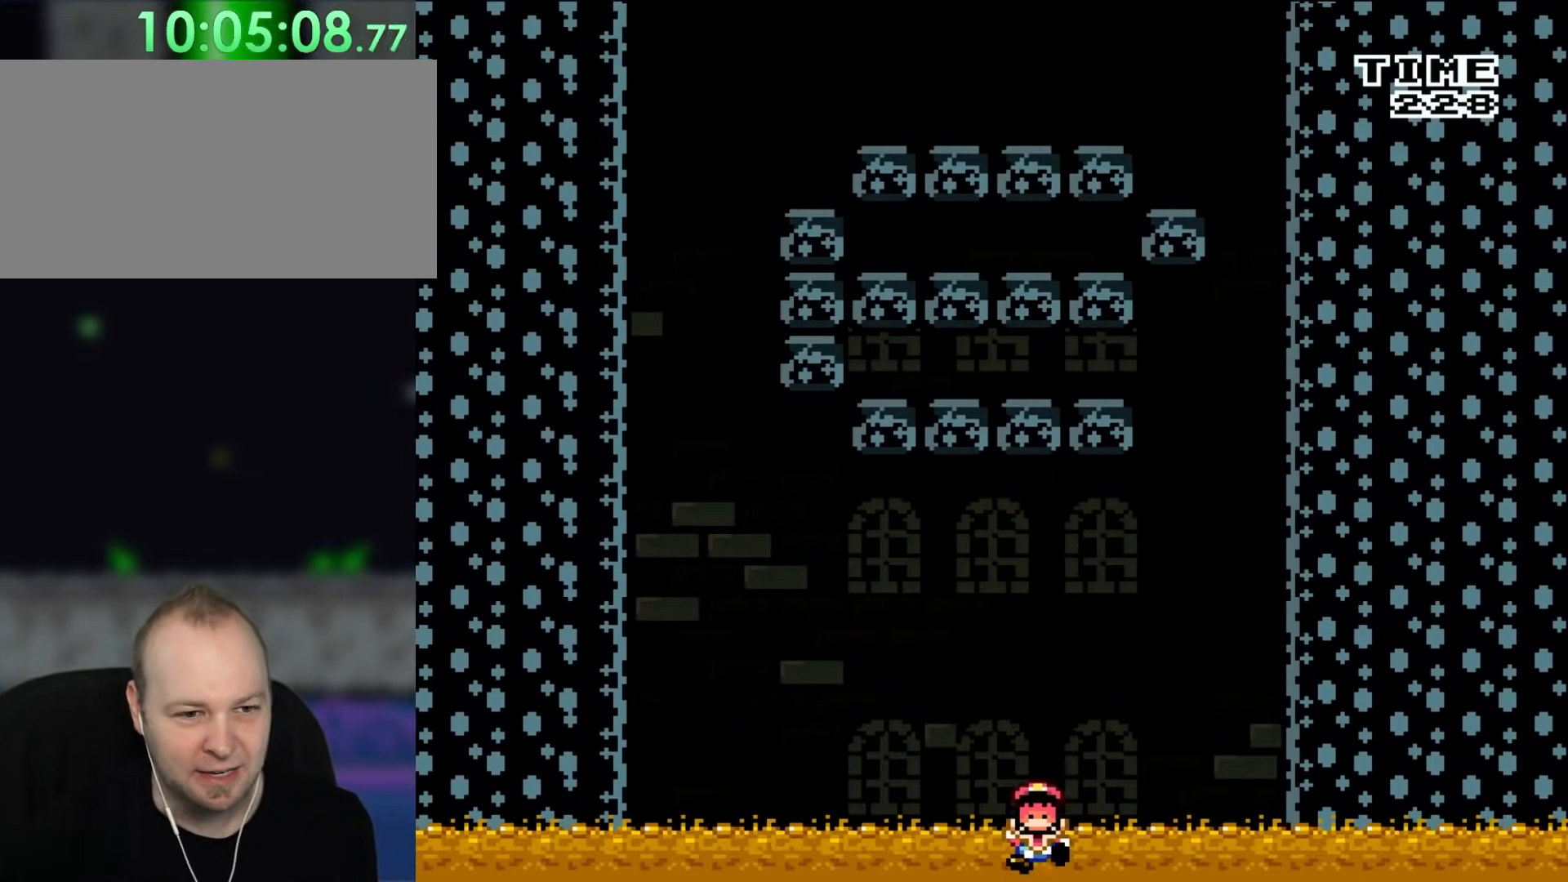
{"buttons": [], "events": []}
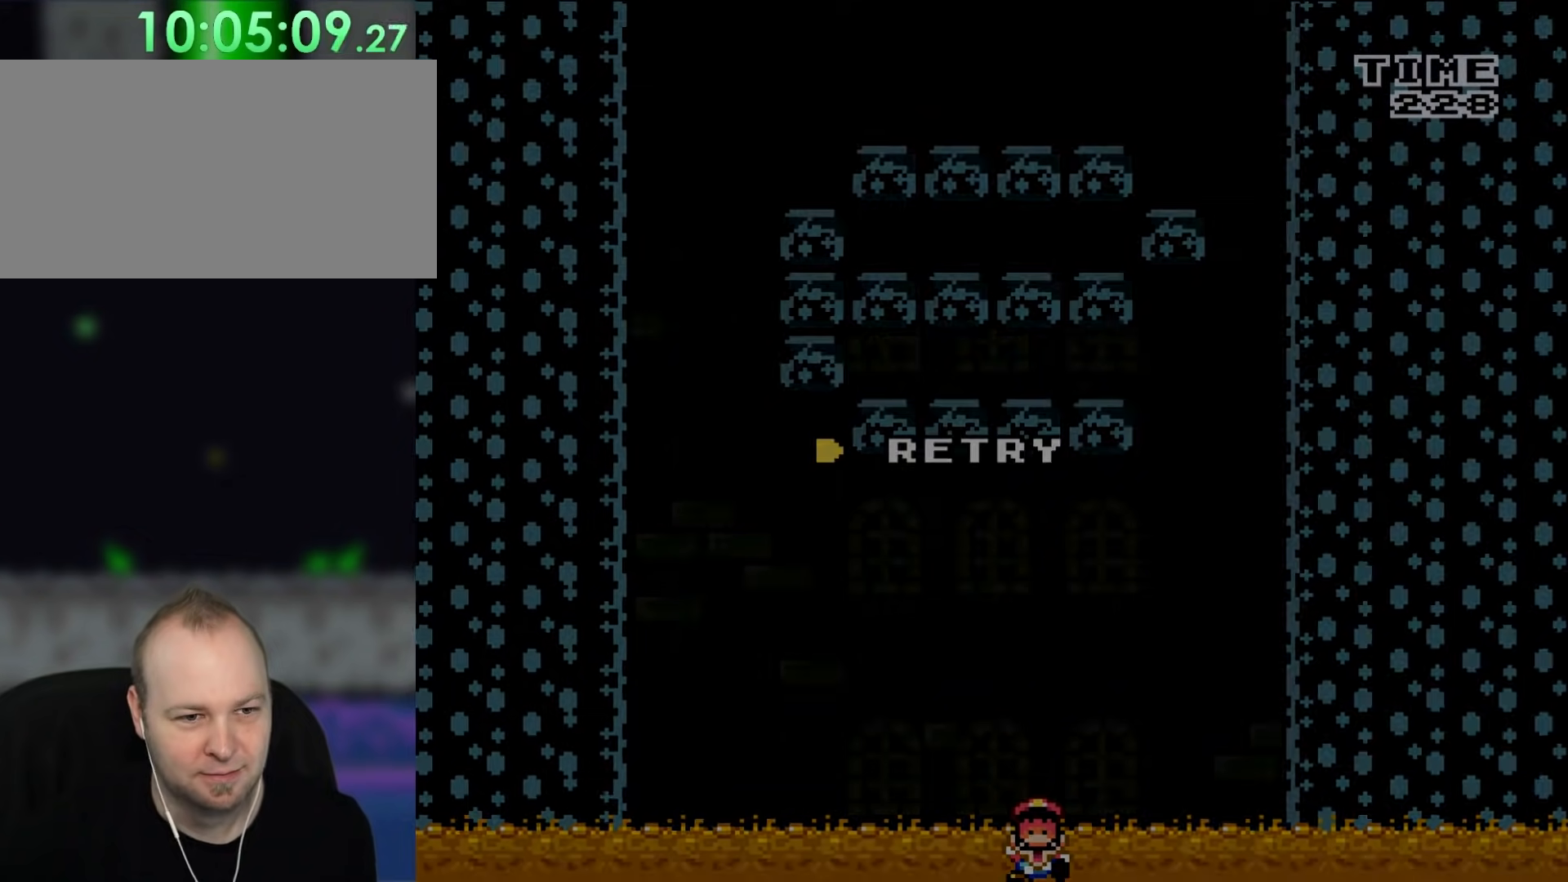
{"buttons": [], "events": []}
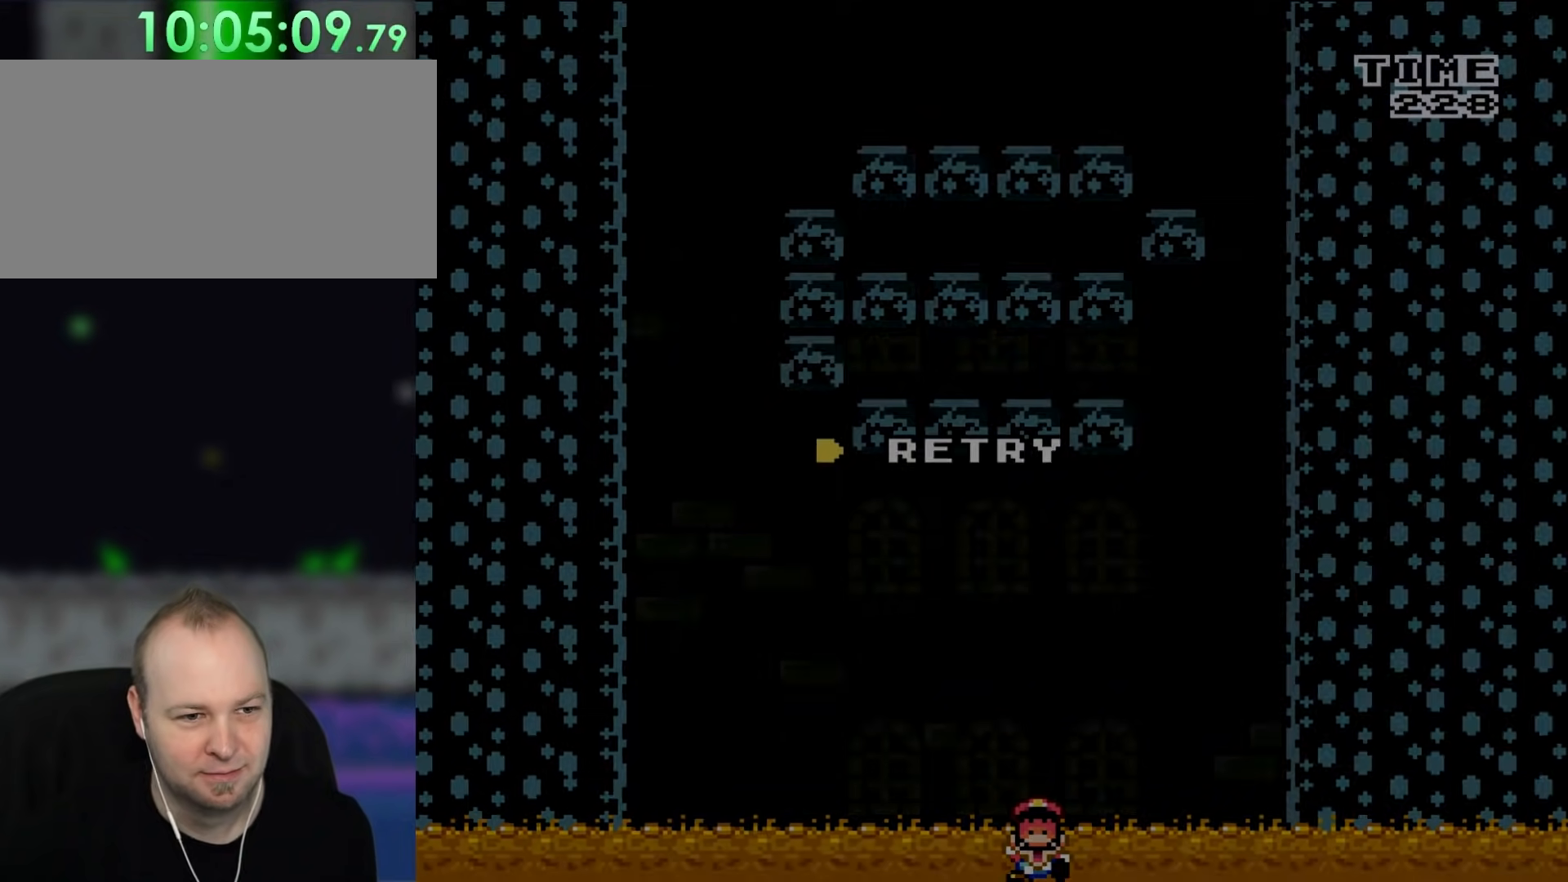
{"buttons": [], "events": []}
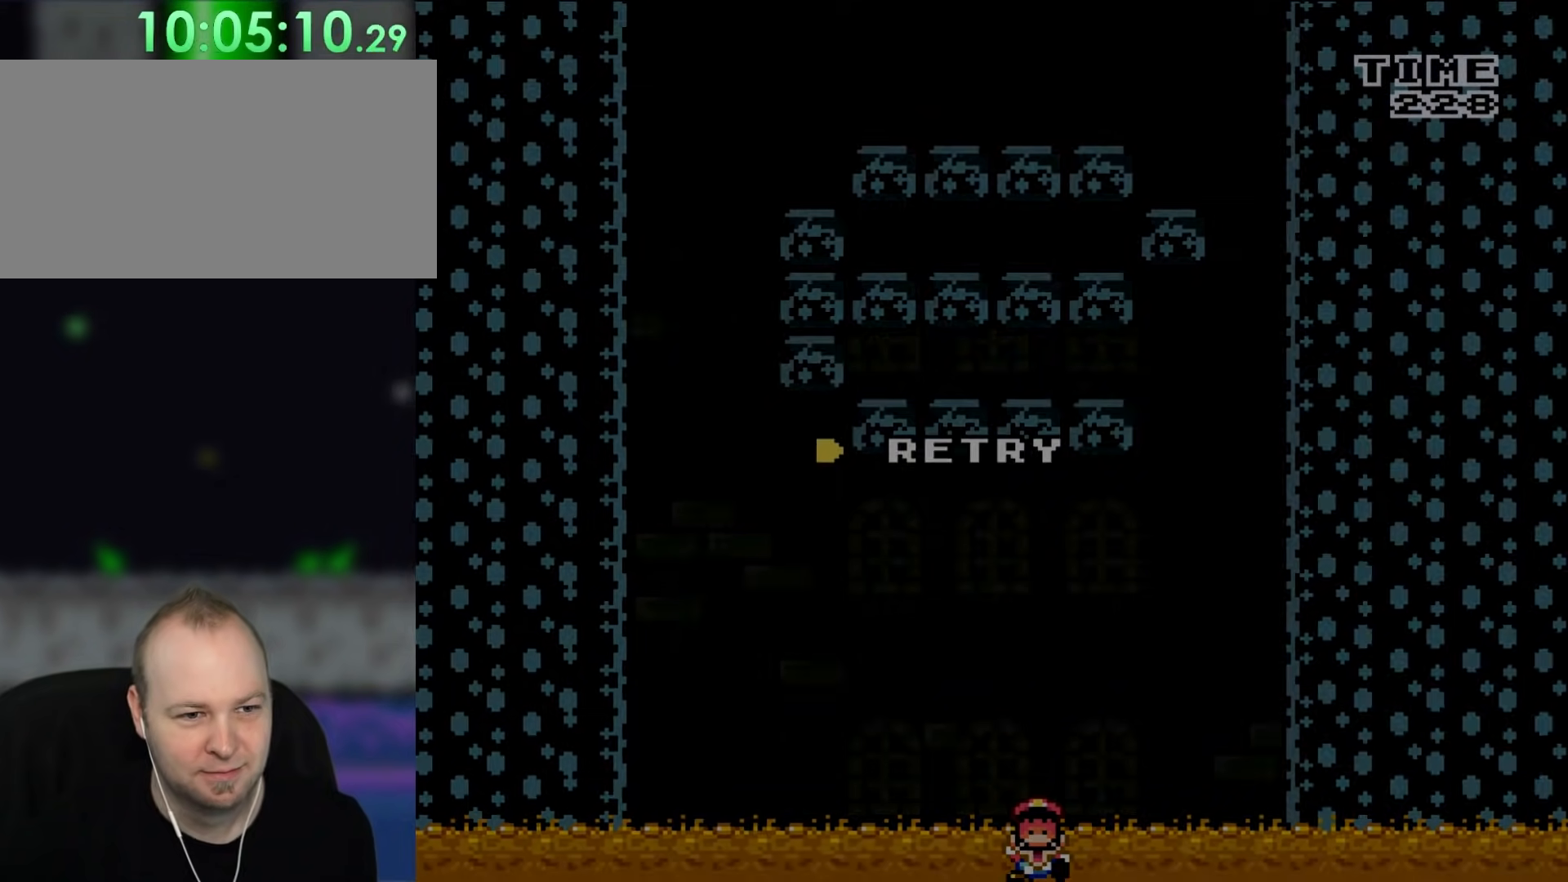
{"buttons": [], "events": []}
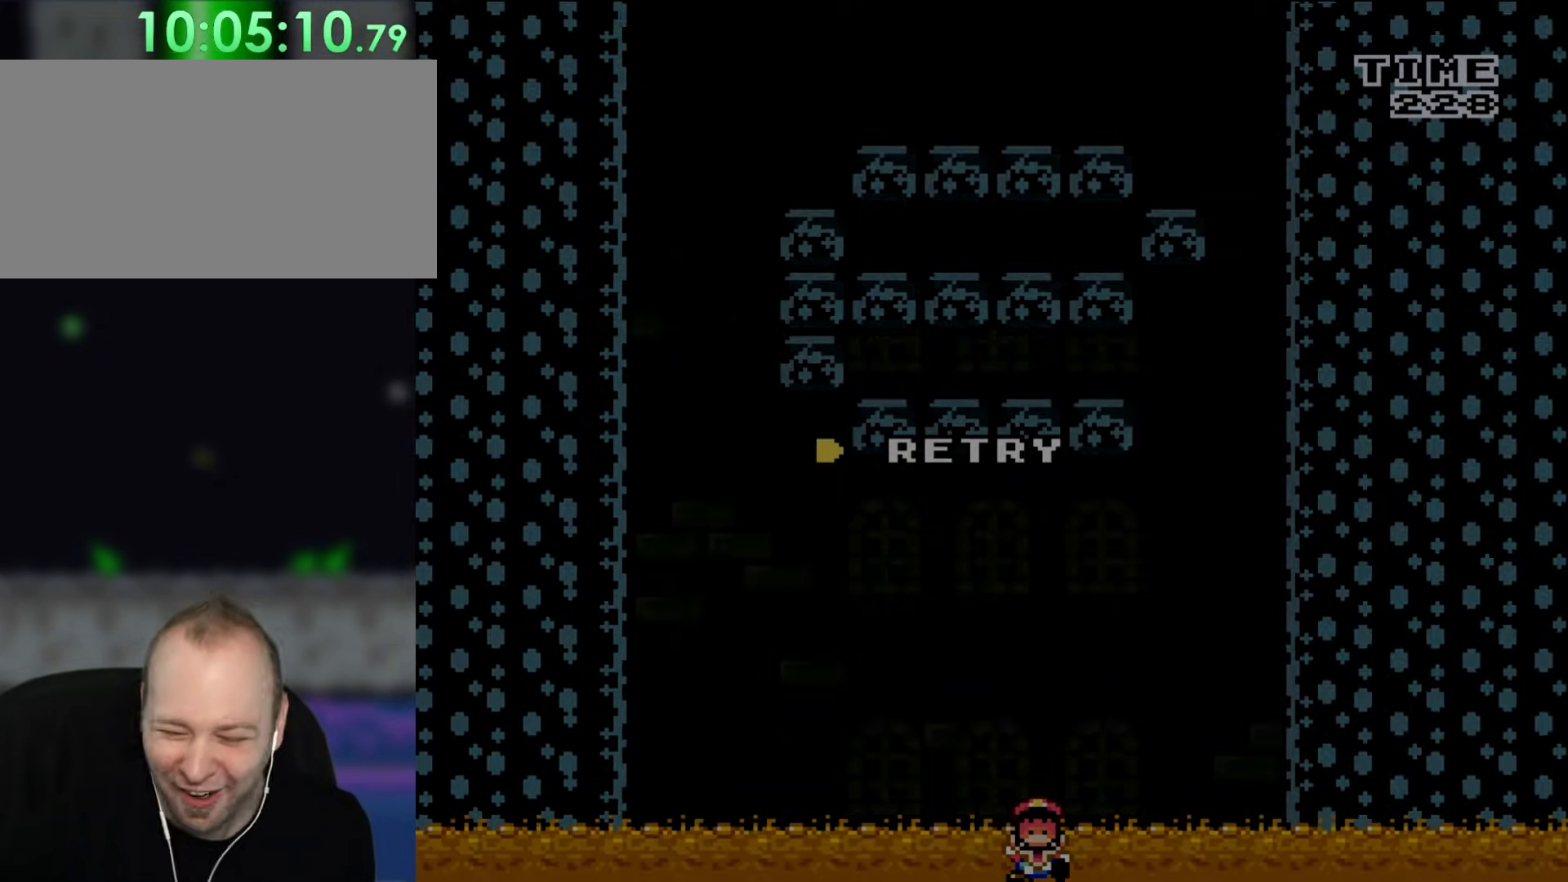
{"buttons": [], "events": [[333, "A", "down"], [483, "A", "up"]]}
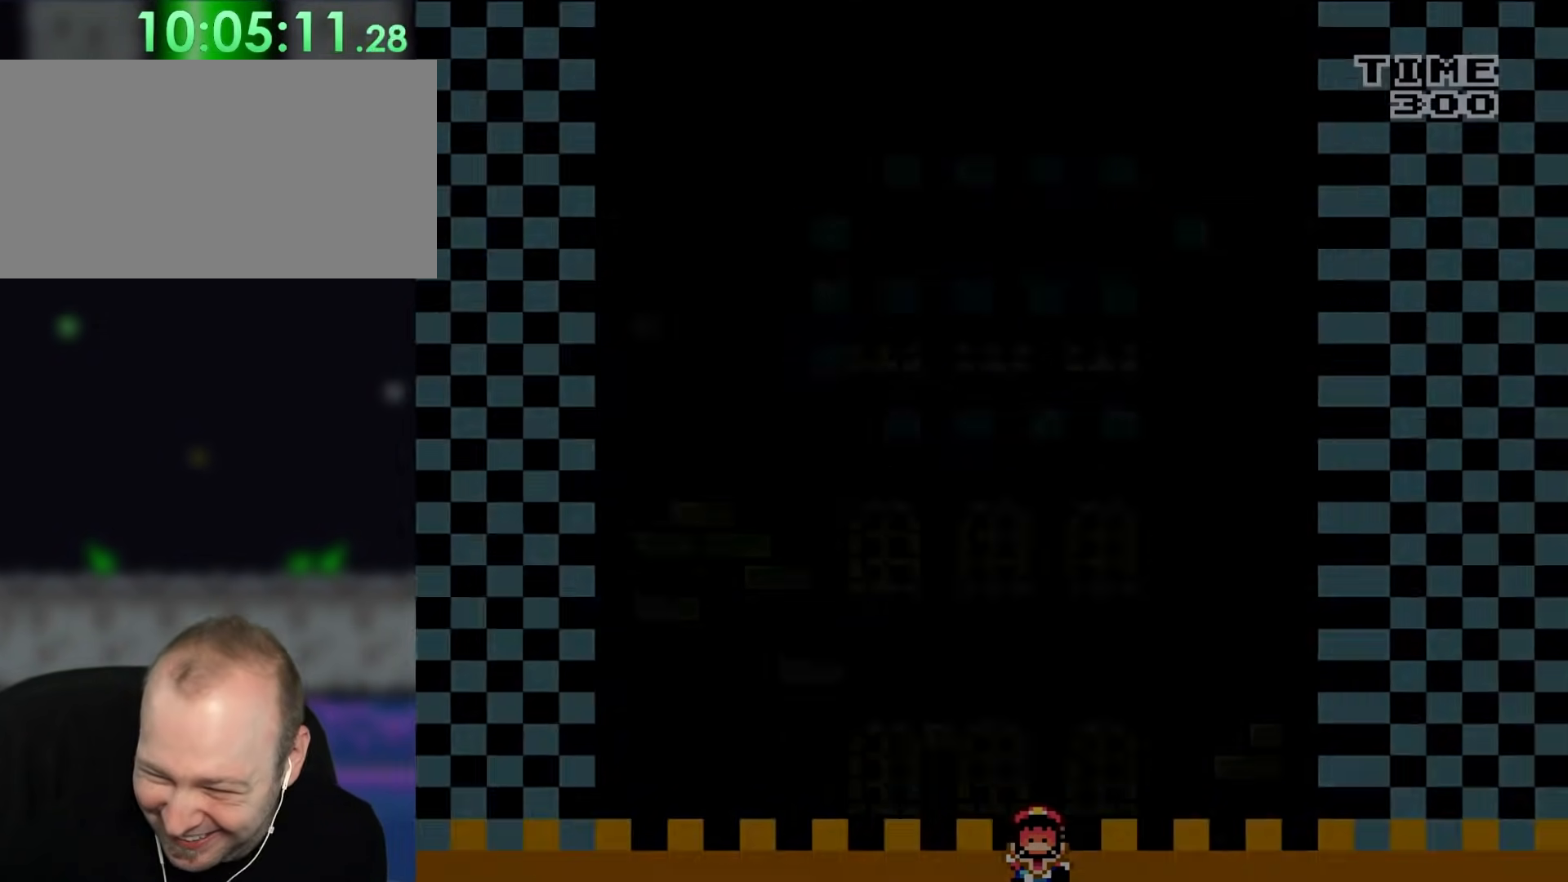
{"buttons": ["B", "Y"], "events": [[300, "Y", "down"], [383, "B", "down"]]}
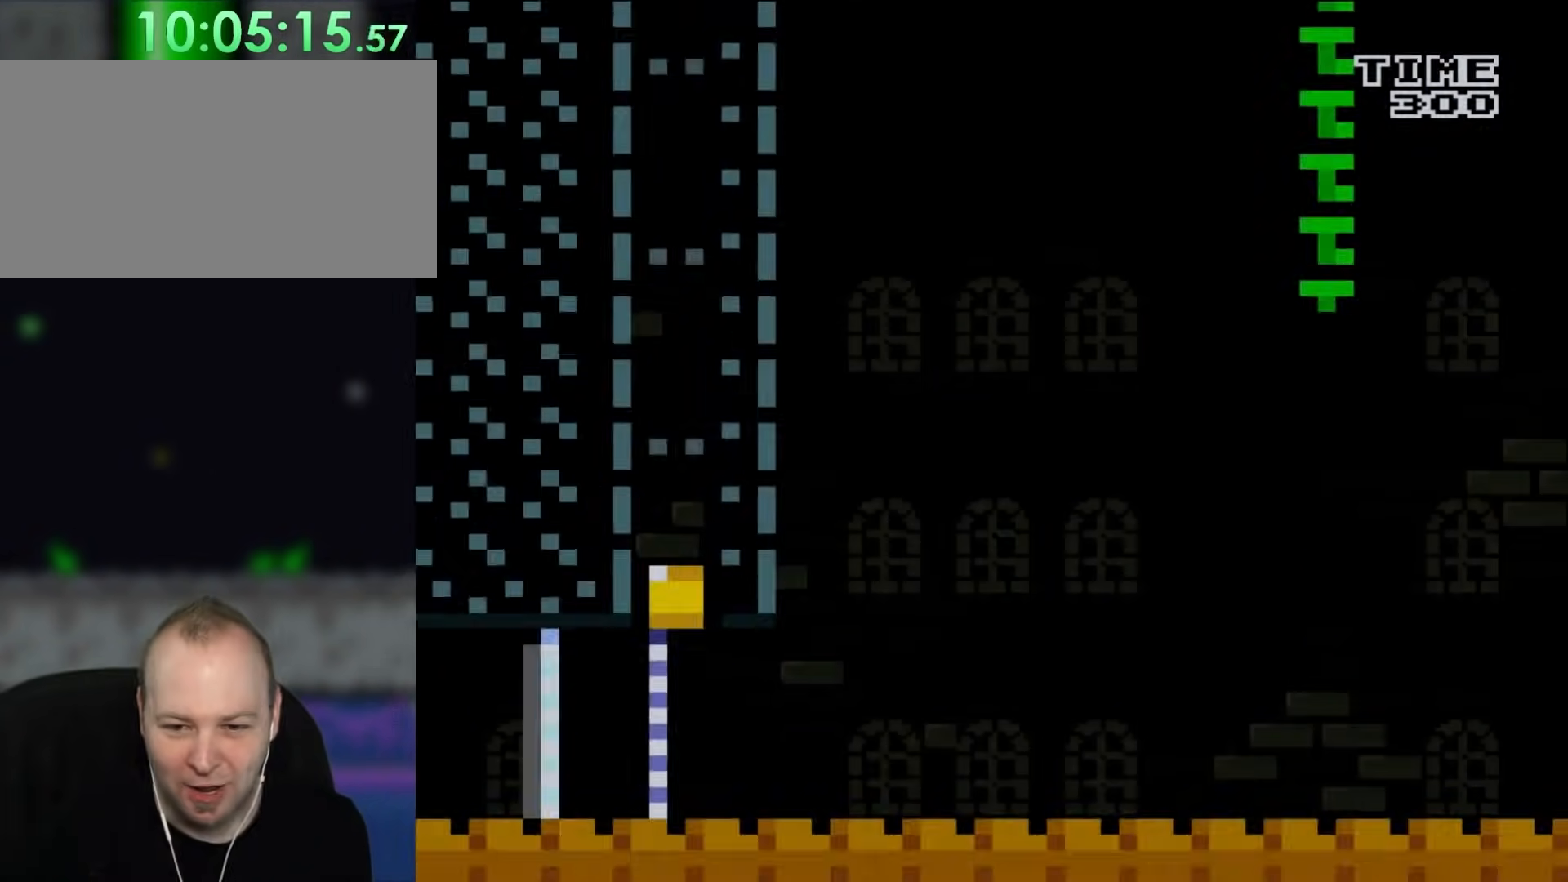
{"buttons": ["B", "Y", "DPAD_RIGHT"], "events": [[483, "DPAD_RIGHT", "down"]]}